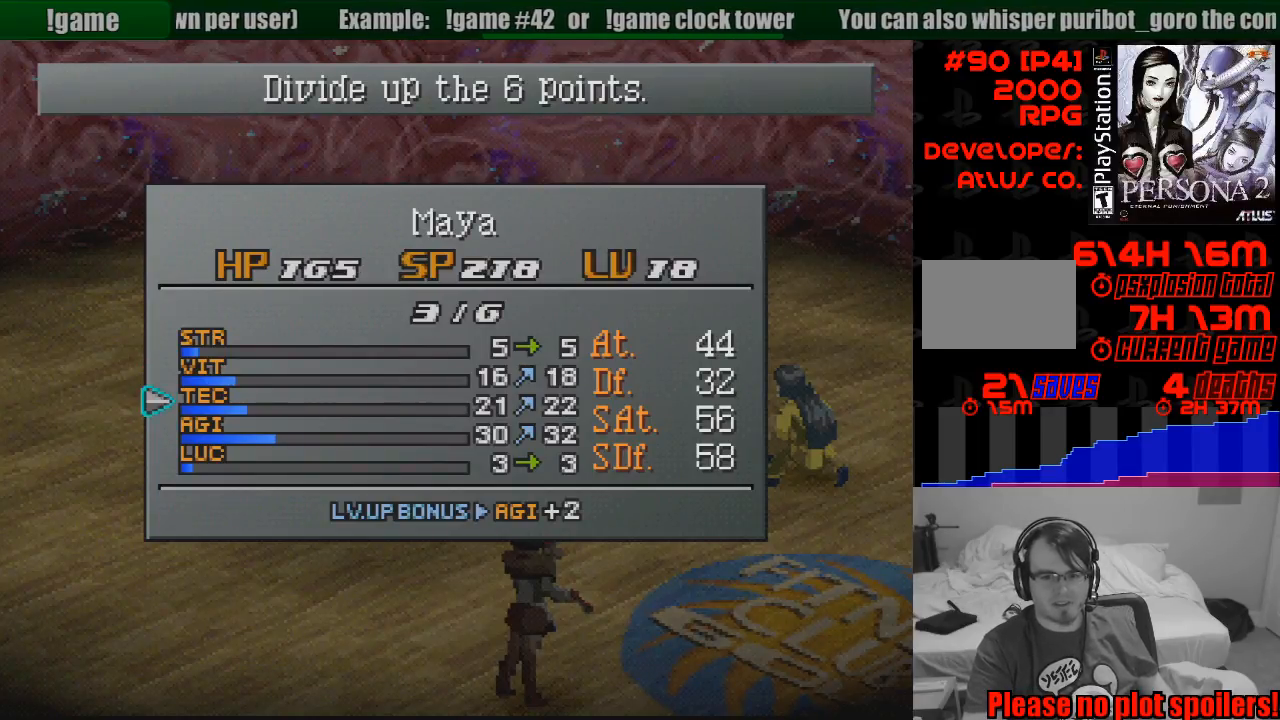
Gameplay with a controller (PlayStation layout); each line is a JSON object with the inputs held at the frame after it. "events" lists button and stick changes between this image and that frame as [ms after this image, input, new state], when the widget could be followed in between. Not read: L3 R3.
{"buttons": [], "events": [[350, "DPAD_UP", "down"], [433, "DPAD_UP", "up"]]}
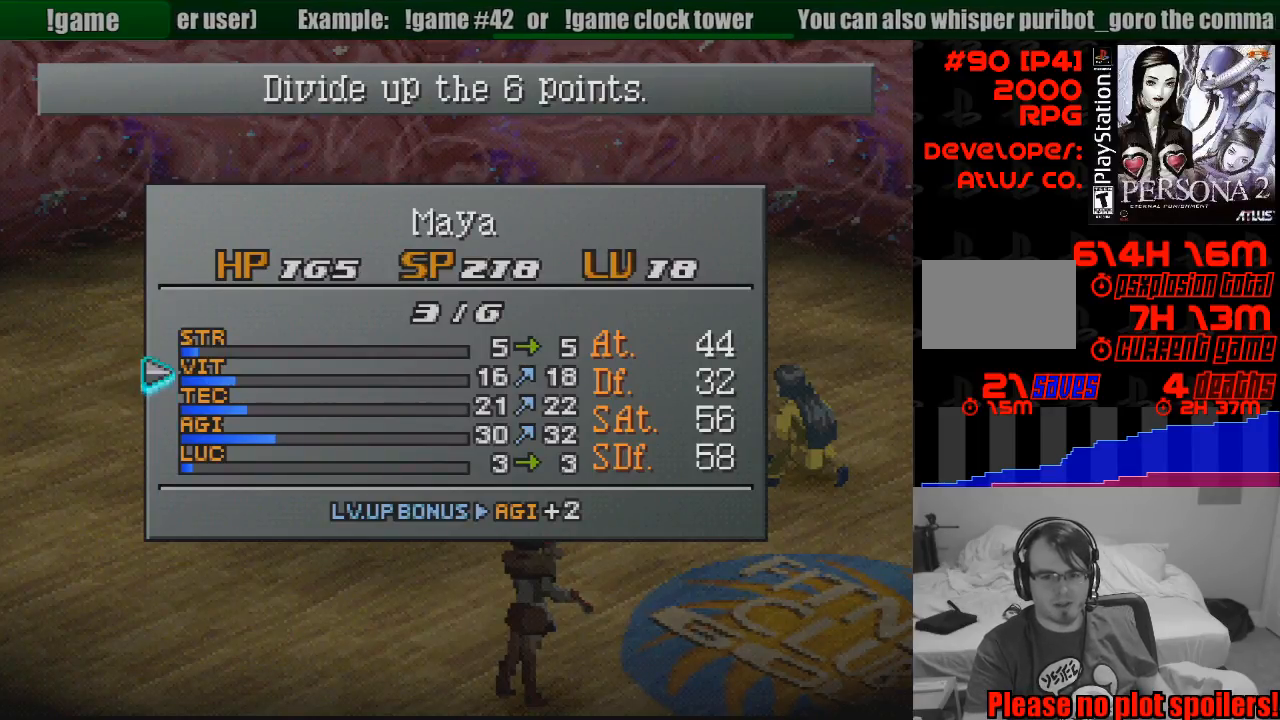
{"buttons": [], "events": [[100, "DPAD_RIGHT", "down"], [200, "DPAD_RIGHT", "up"]]}
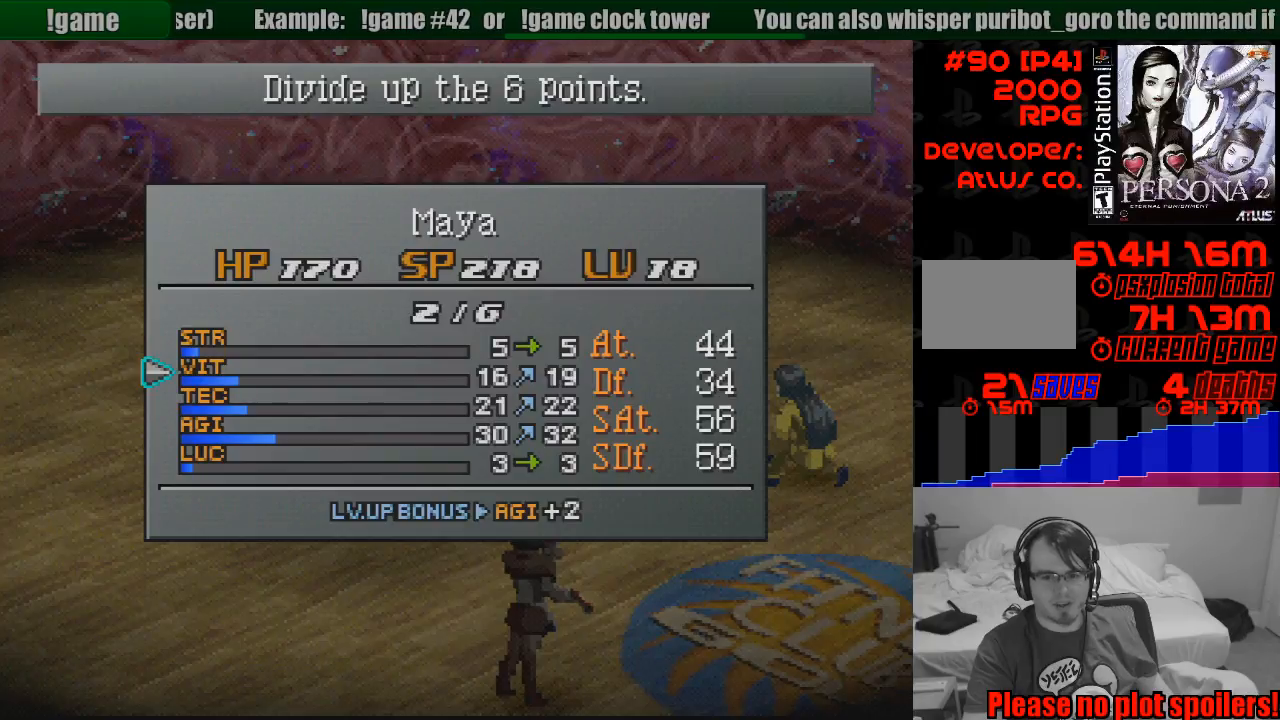
{"buttons": [], "events": []}
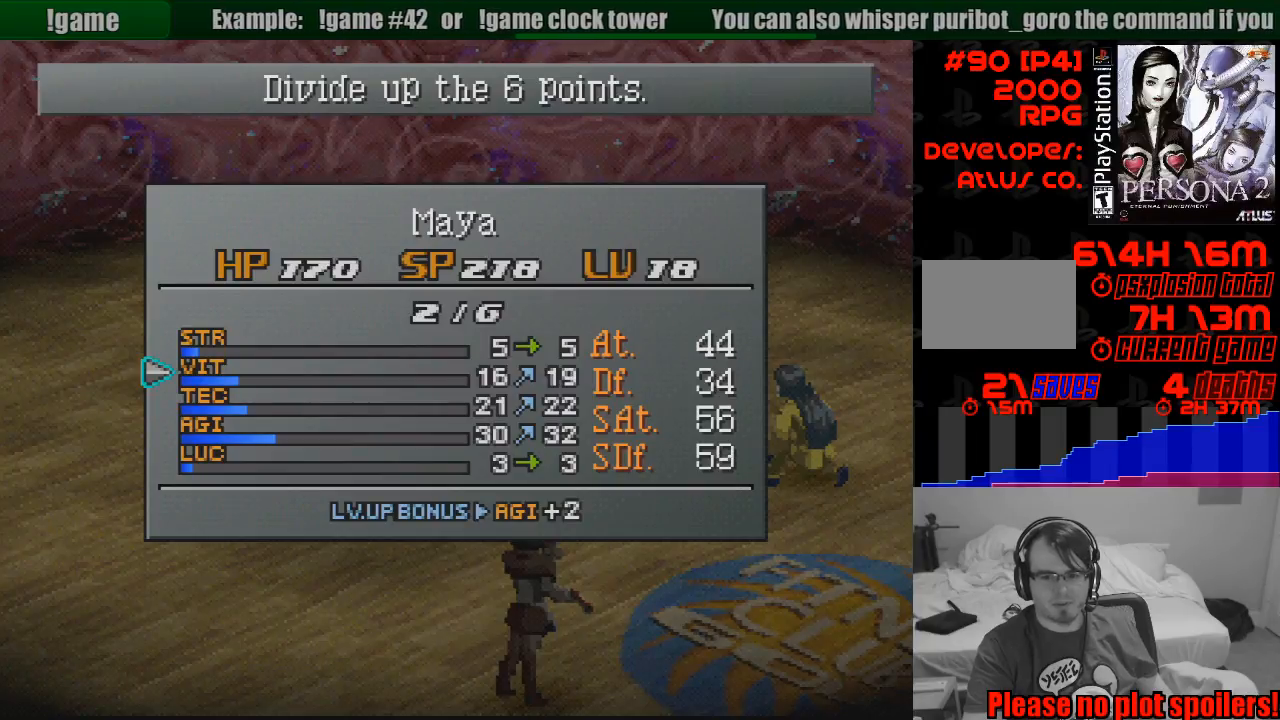
{"buttons": [], "events": [[283, "DPAD_RIGHT", "down"], [350, "DPAD_RIGHT", "up"]]}
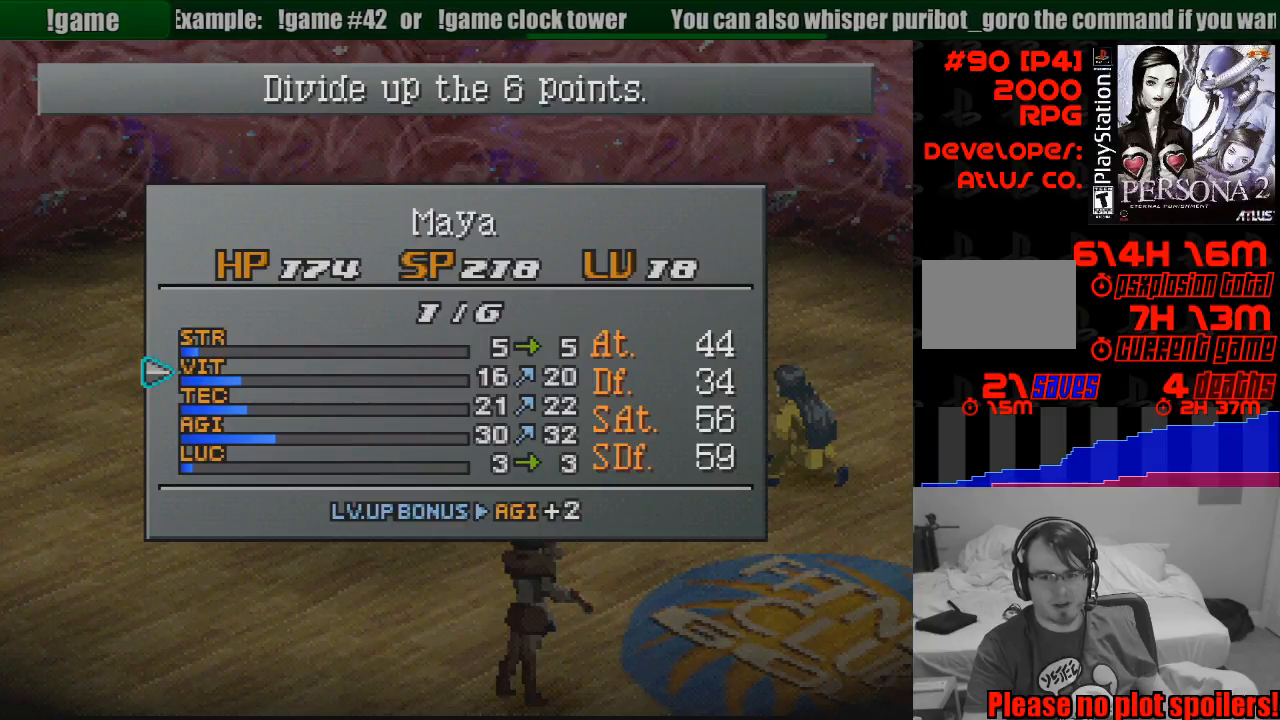
{"buttons": [], "events": [[300, "DPAD_LEFT", "down"], [367, "DPAD_LEFT", "up"]]}
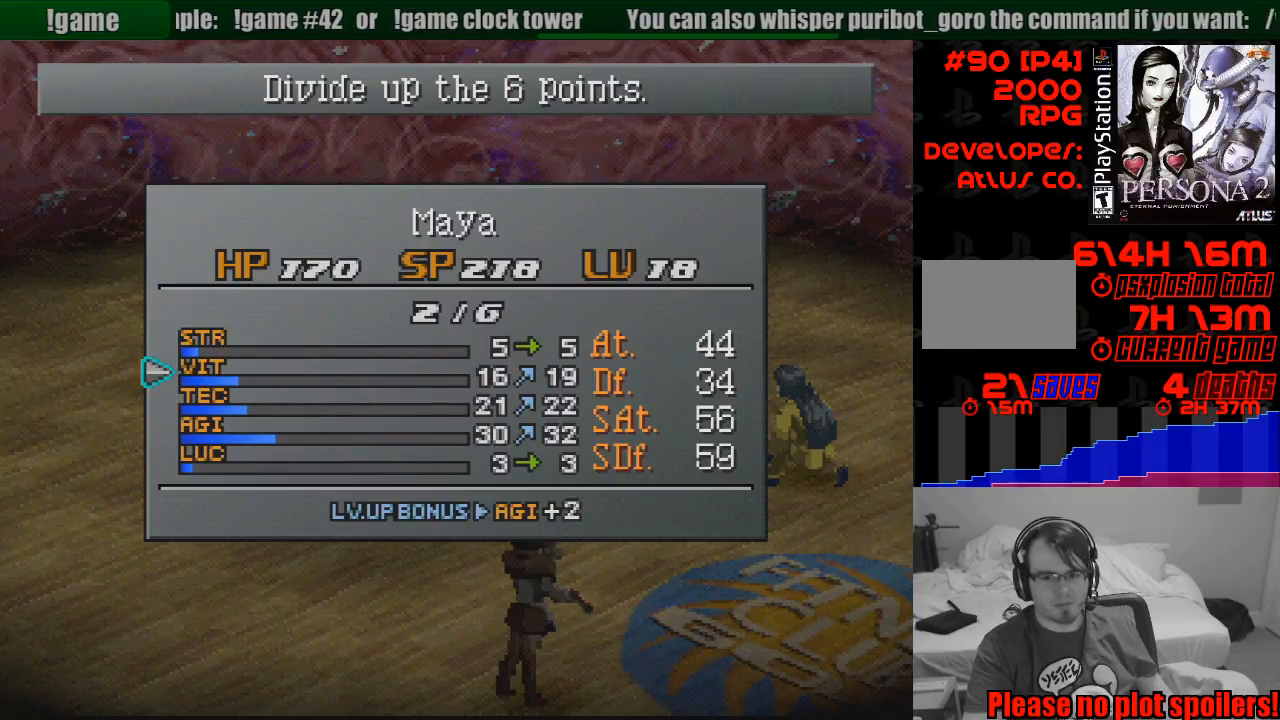
{"buttons": ["DPAD_DOWN"], "events": [[483, "DPAD_DOWN", "down"]]}
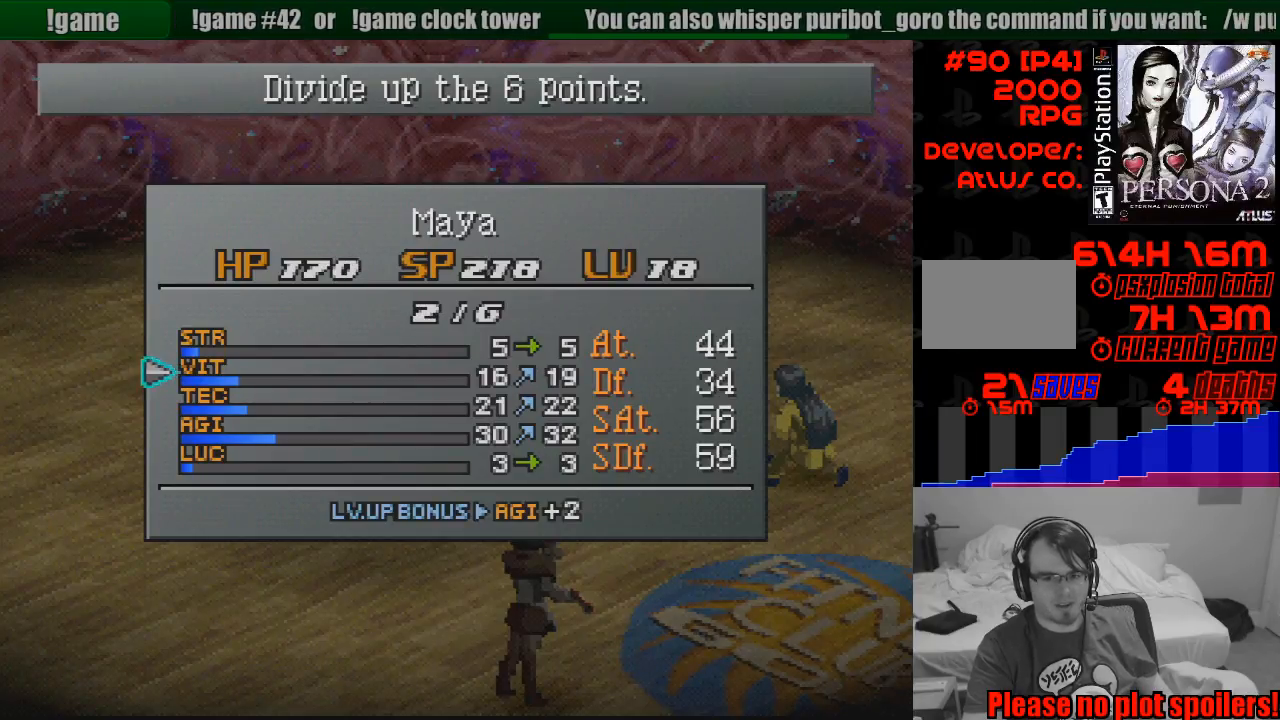
{"buttons": [], "events": [[33, "DPAD_DOWN", "up"], [283, "DPAD_RIGHT", "down"], [383, "DPAD_RIGHT", "up"]]}
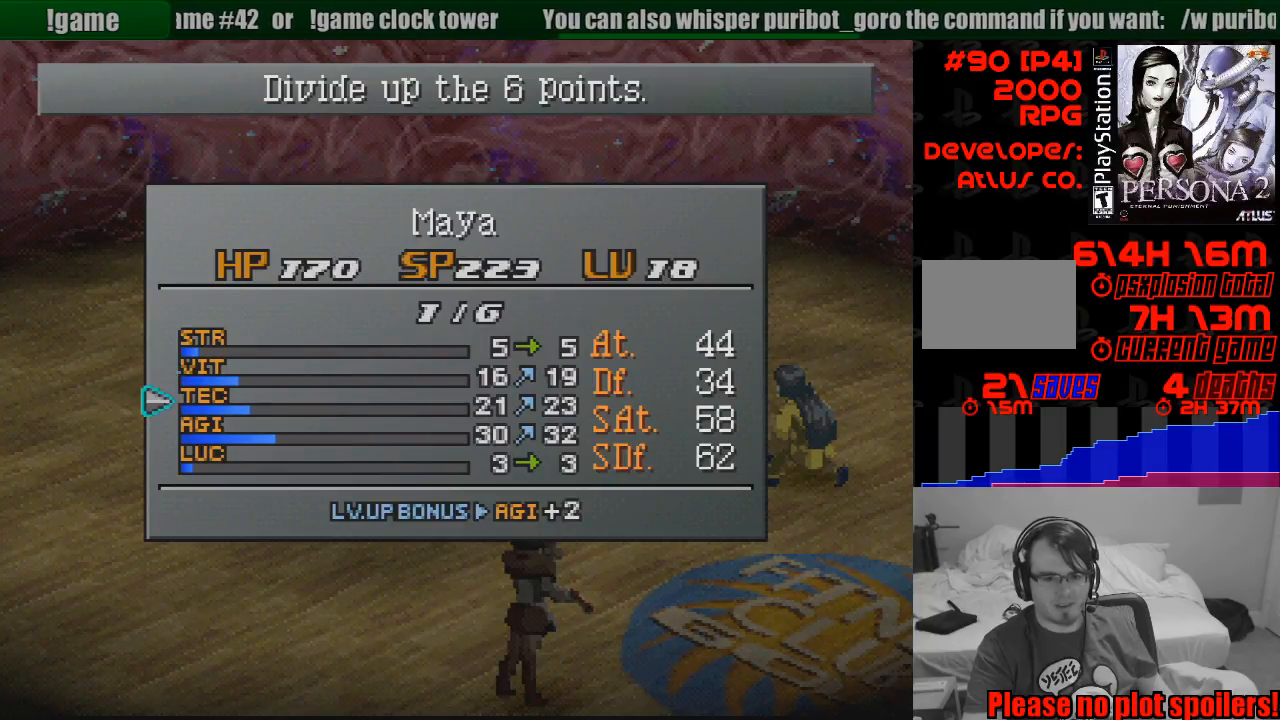
{"buttons": [], "events": []}
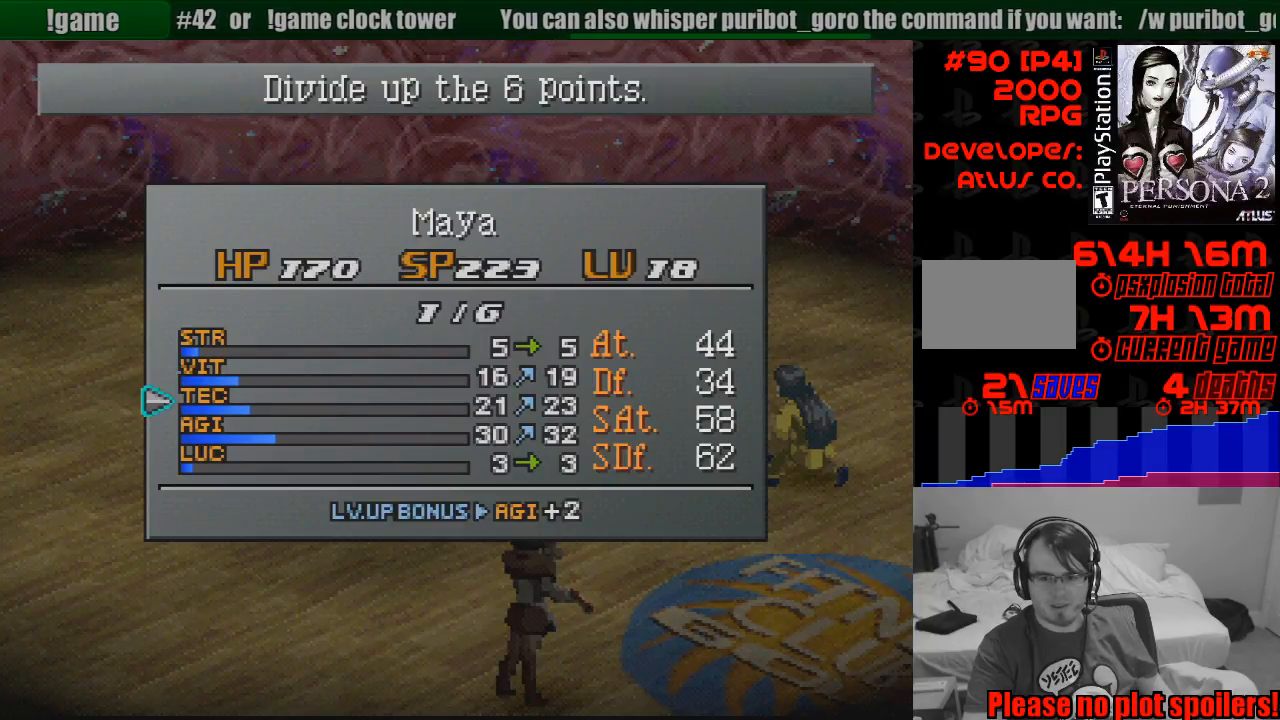
{"buttons": [], "events": [[167, "DPAD_RIGHT", "down"], [233, "DPAD_RIGHT", "up"]]}
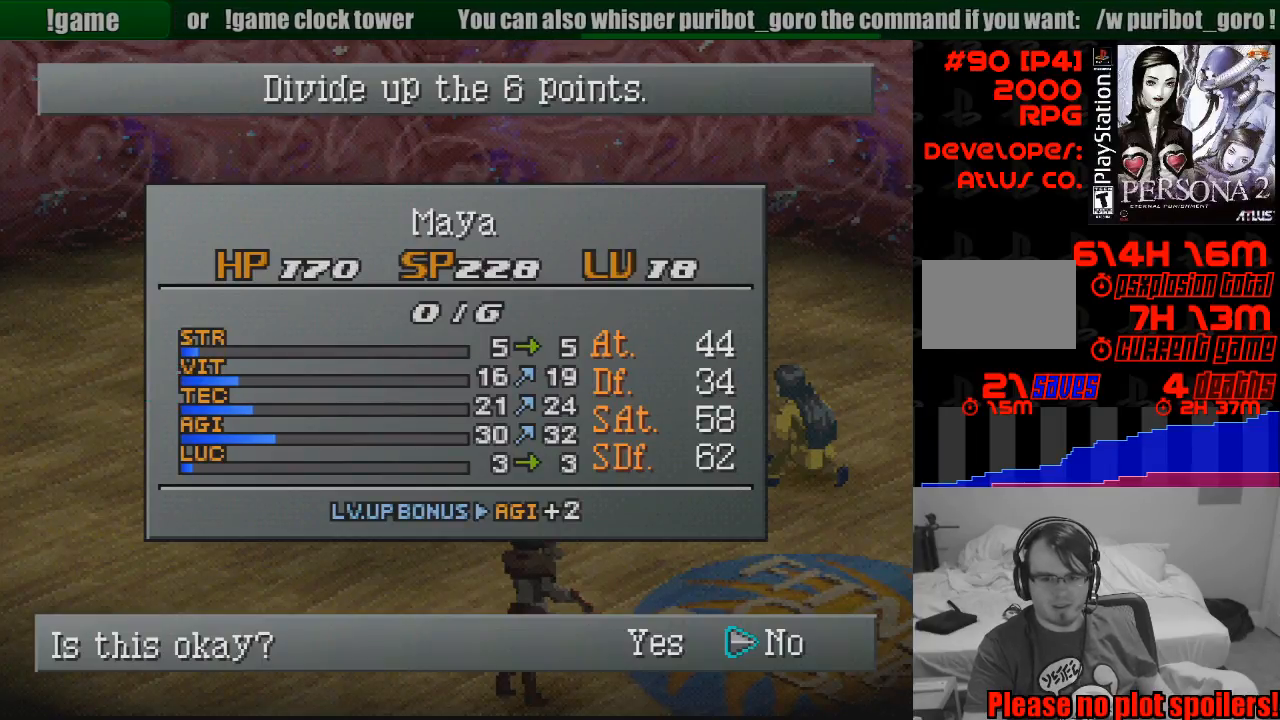
{"buttons": [], "events": []}
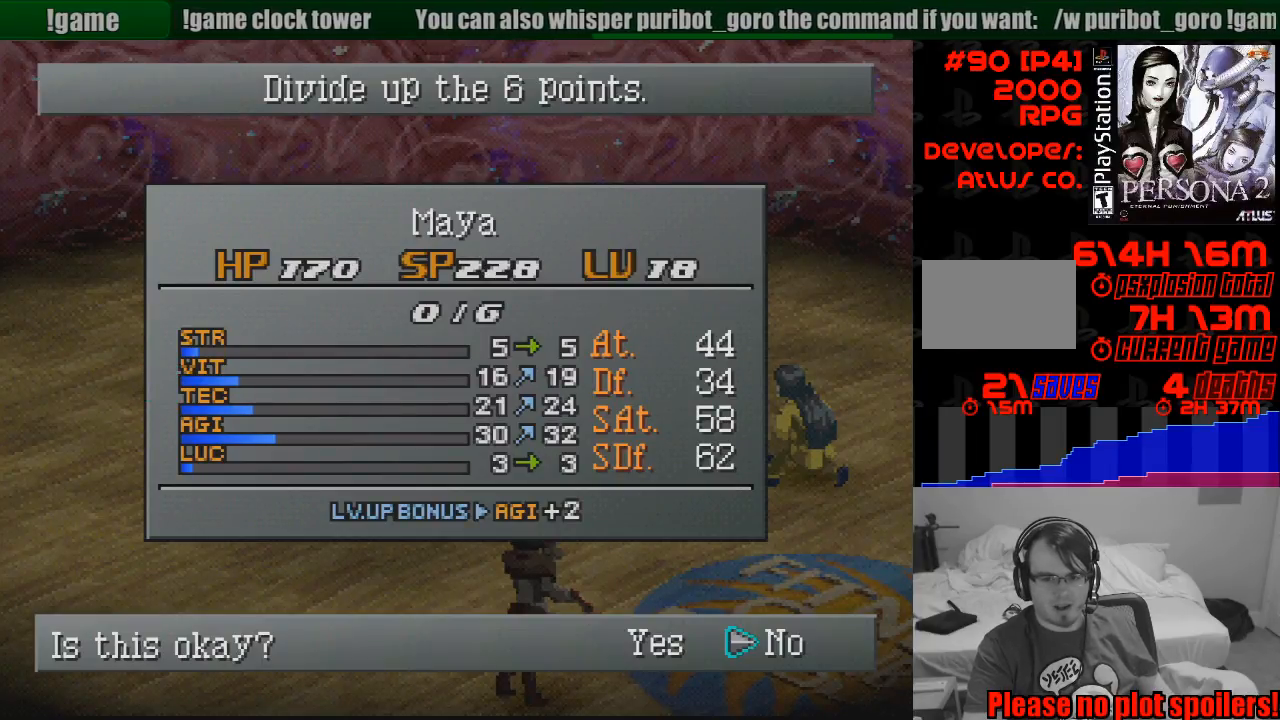
{"buttons": ["DPAD_LEFT"], "events": [[483, "DPAD_LEFT", "down"]]}
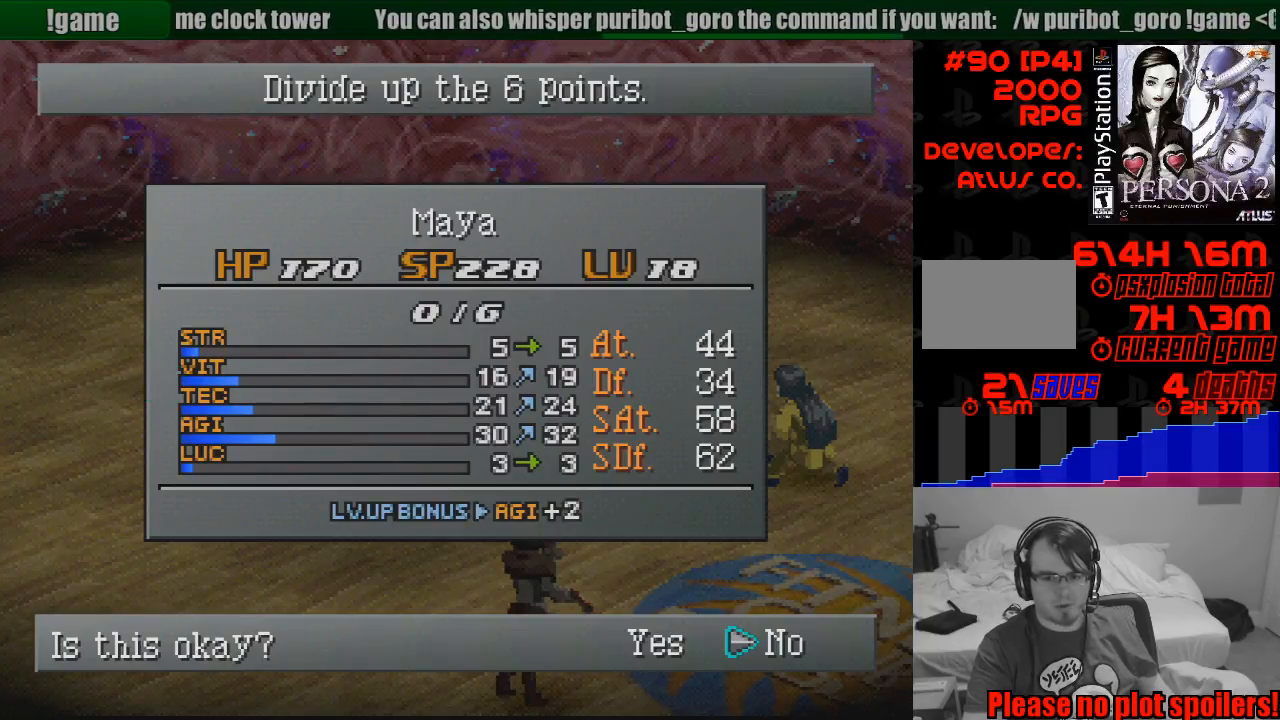
{"buttons": [], "events": [[67, "DPAD_LEFT", "up"]]}
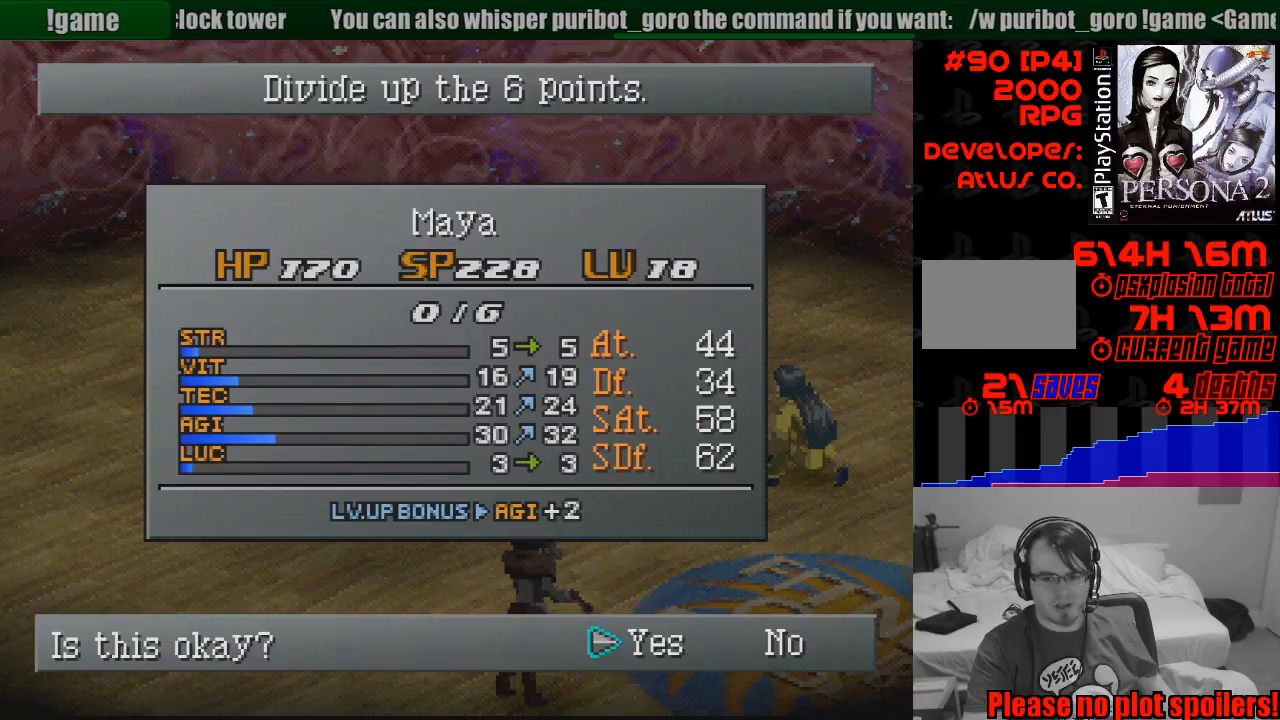
{"buttons": [], "events": [[350, "CROSS", "down"], [500, "CROSS", "up"]]}
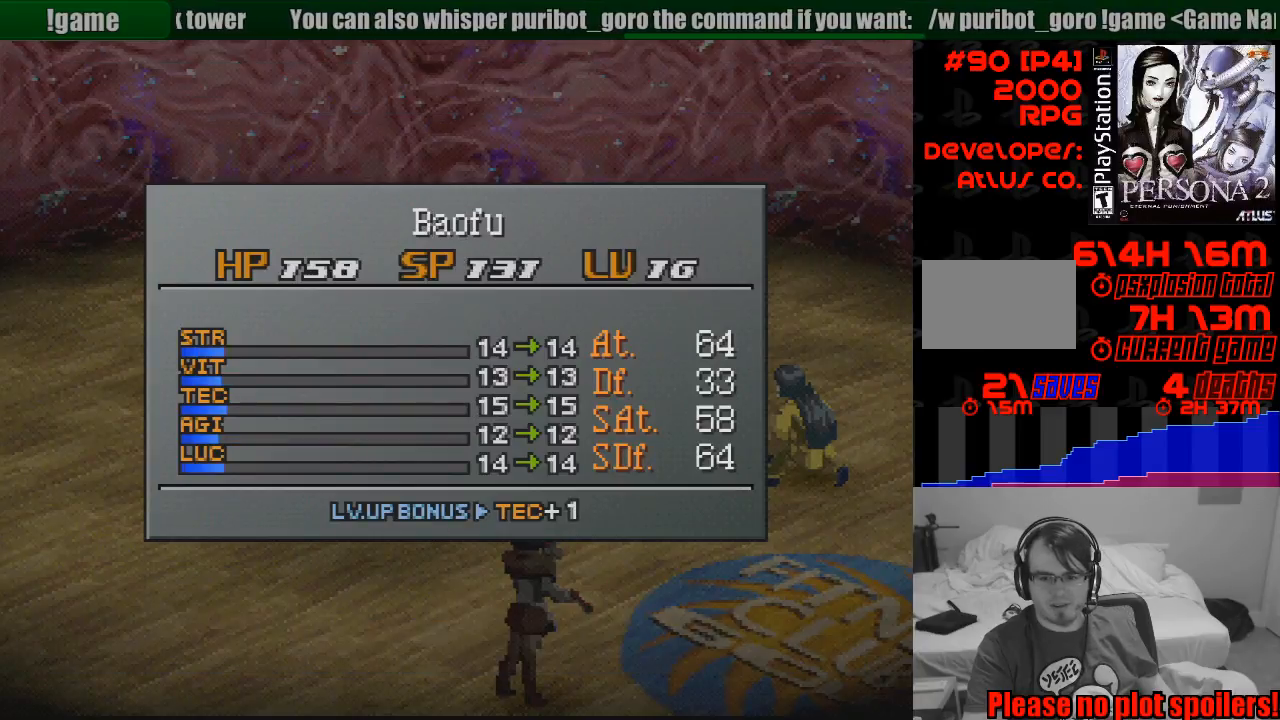
{"buttons": [], "events": []}
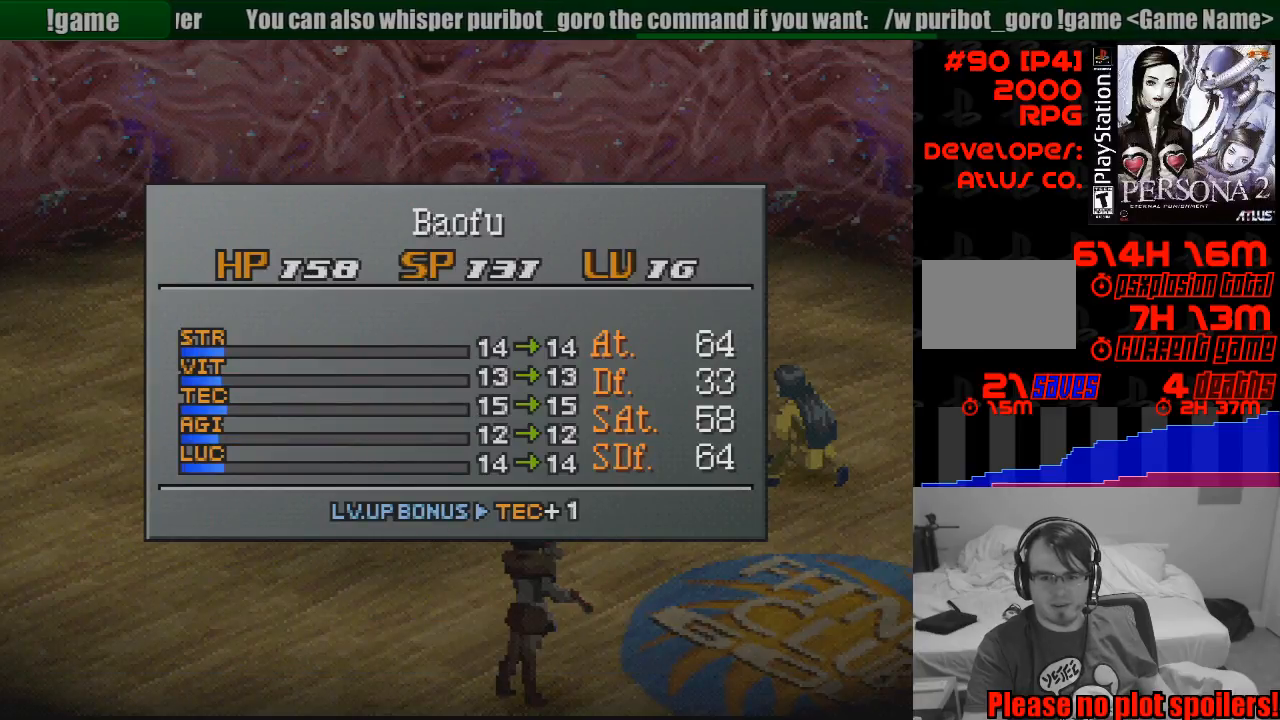
{"buttons": [], "events": [[300, "CROSS", "down"], [467, "CROSS", "up"]]}
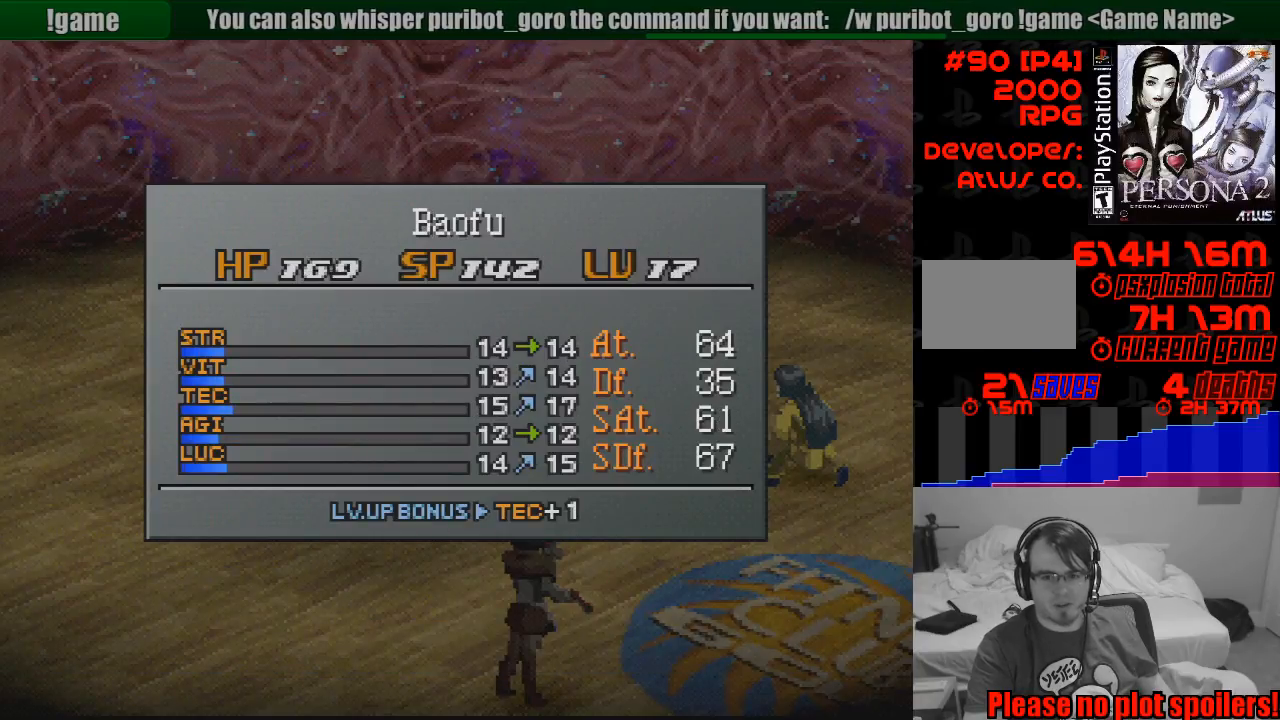
{"buttons": [], "events": []}
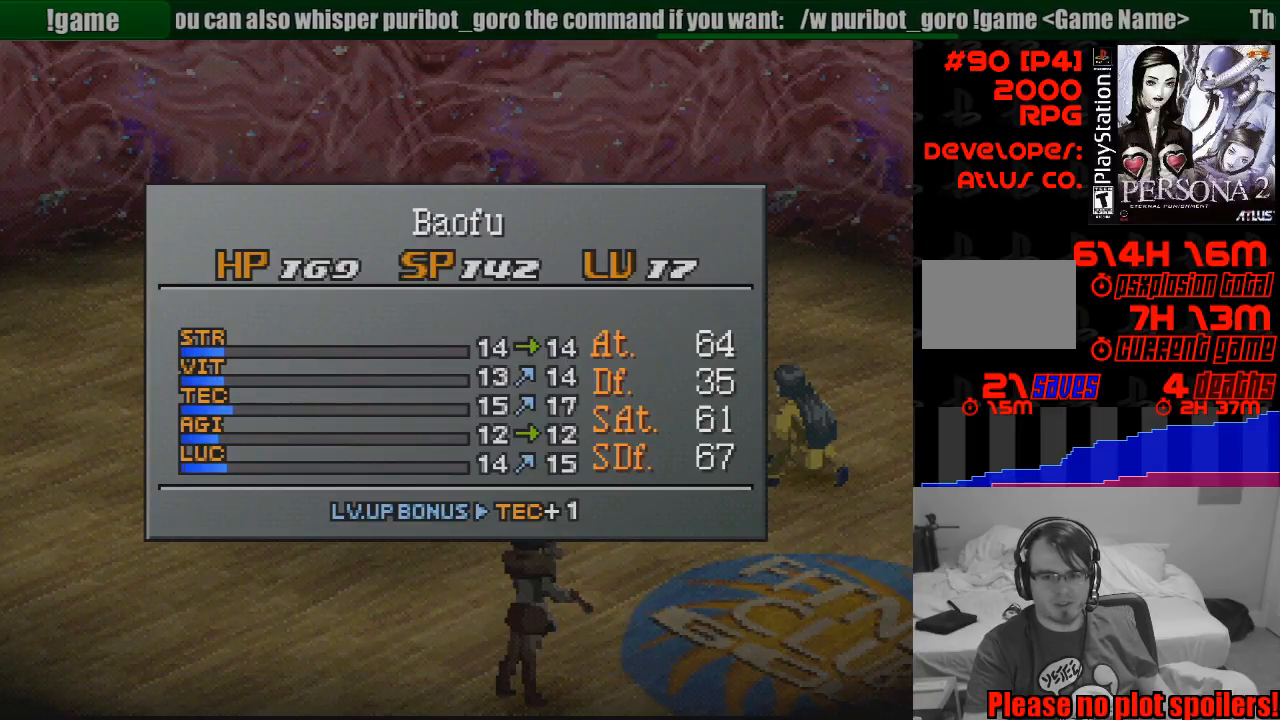
{"buttons": [], "events": []}
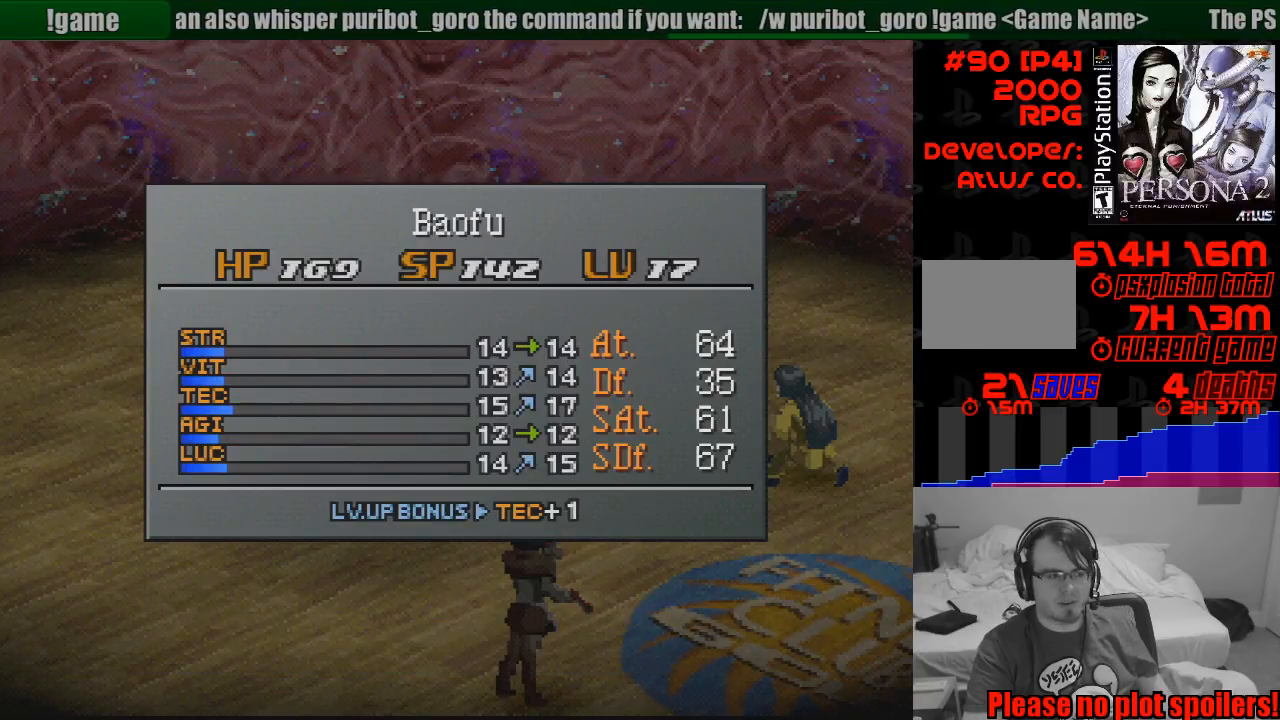
{"buttons": [], "events": []}
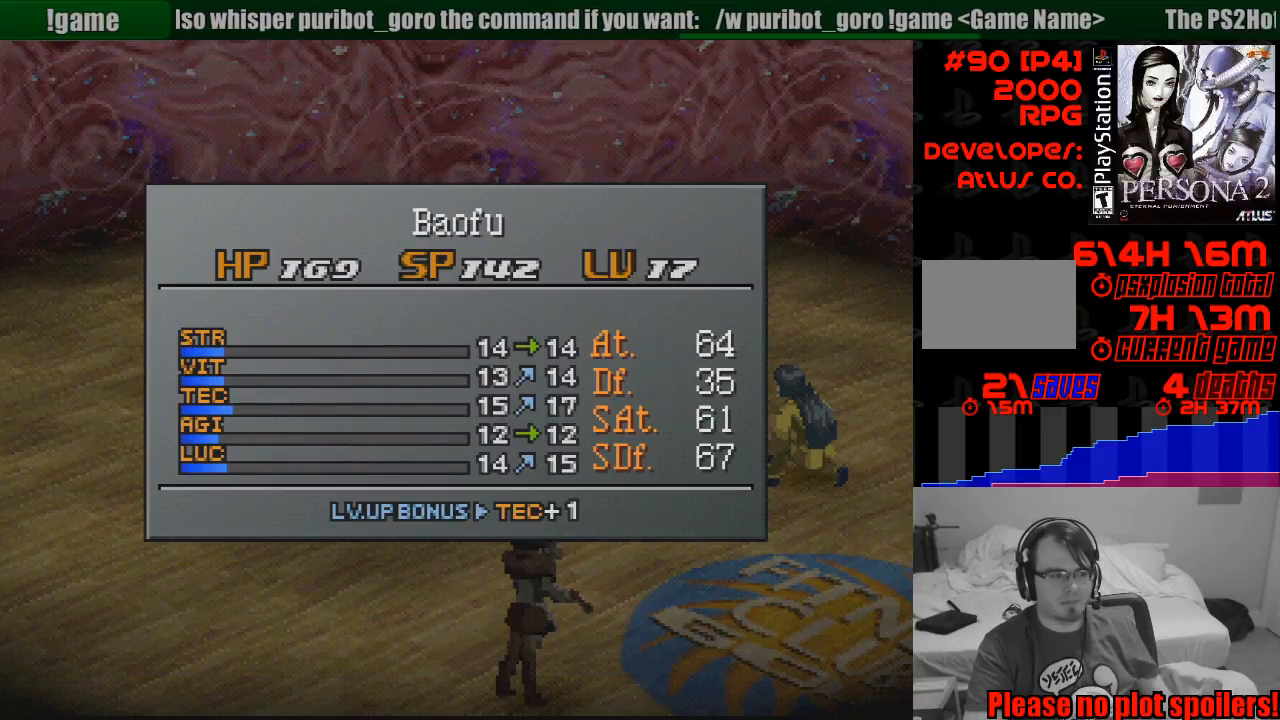
{"buttons": ["CROSS"], "events": [[433, "CROSS", "down"]]}
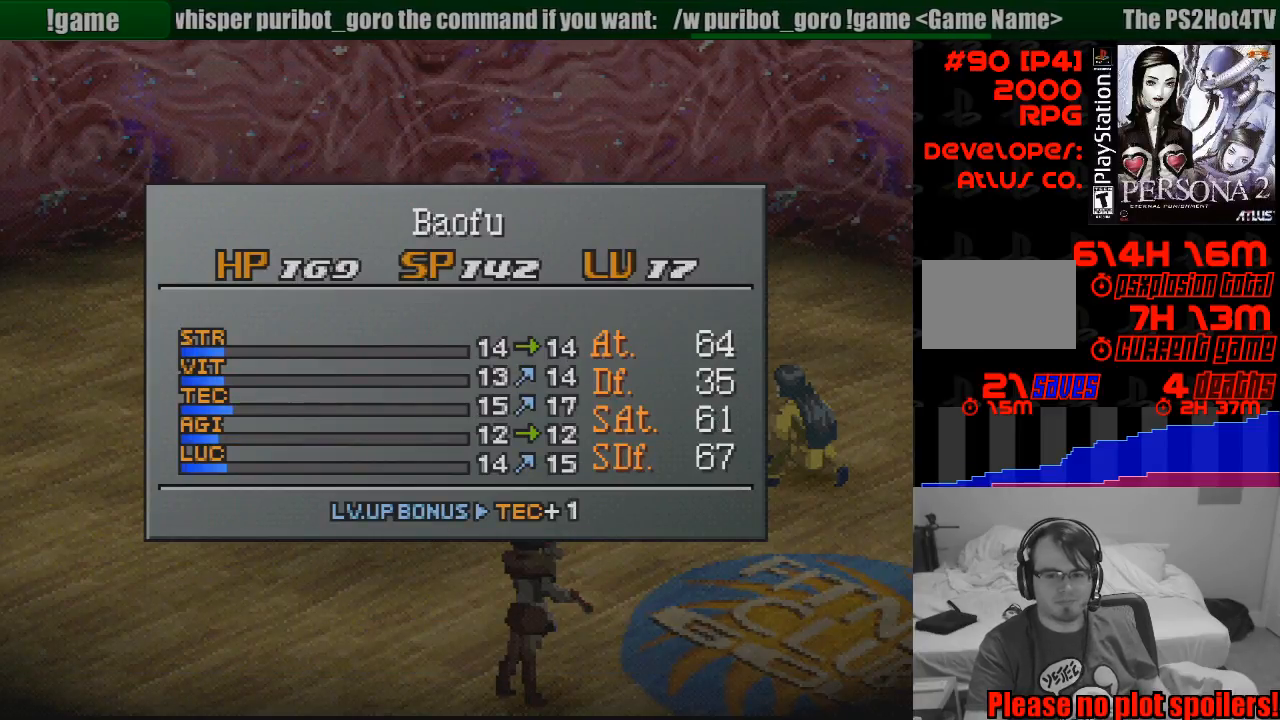
{"buttons": [], "events": [[33, "CROSS", "up"]]}